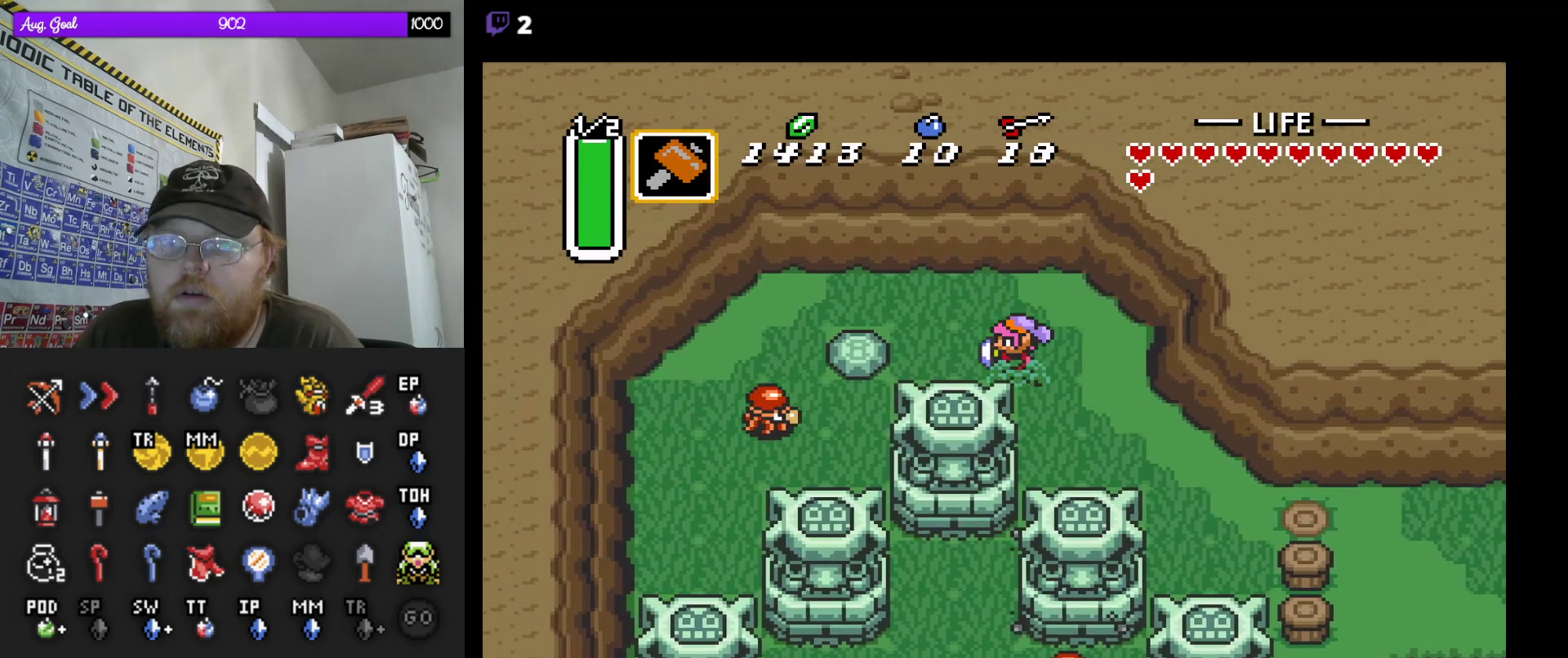
Gameplay with a controller (Nintendo layout); each line is a JSON object with the inputs held at the frame after it (dt_ms = milliseconds from this image to that frame). "events" lists button and stick changes between this image and that frame as [ms after this image, input, new state], when the widget could be followed in between. Not read: A L3 R3.
{"dt_ms": 500, "buttons": ["DPAD_LEFT"], "events": []}
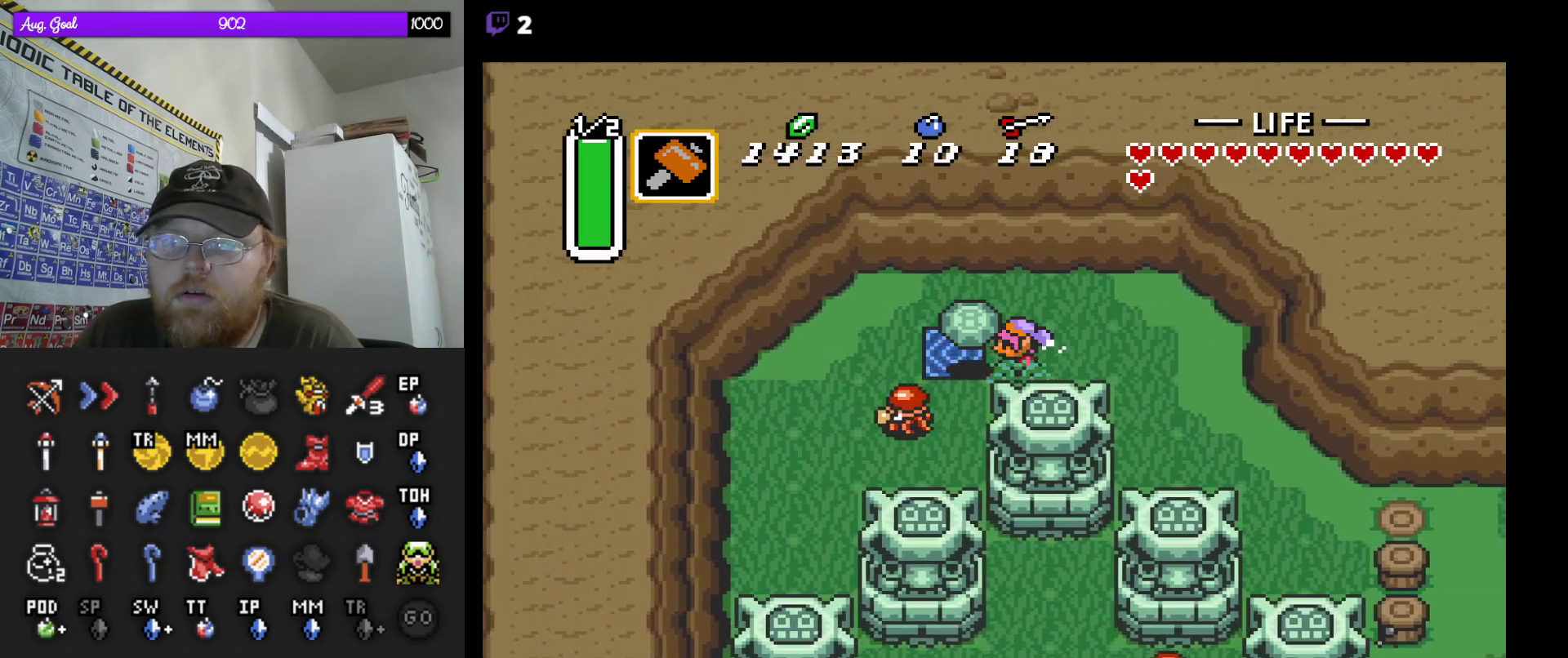
{"dt_ms": 500, "buttons": [], "events": [[350, "DPAD_UP", "down"], [367, "DPAD_LEFT", "up"], [500, "DPAD_UP", "up"]]}
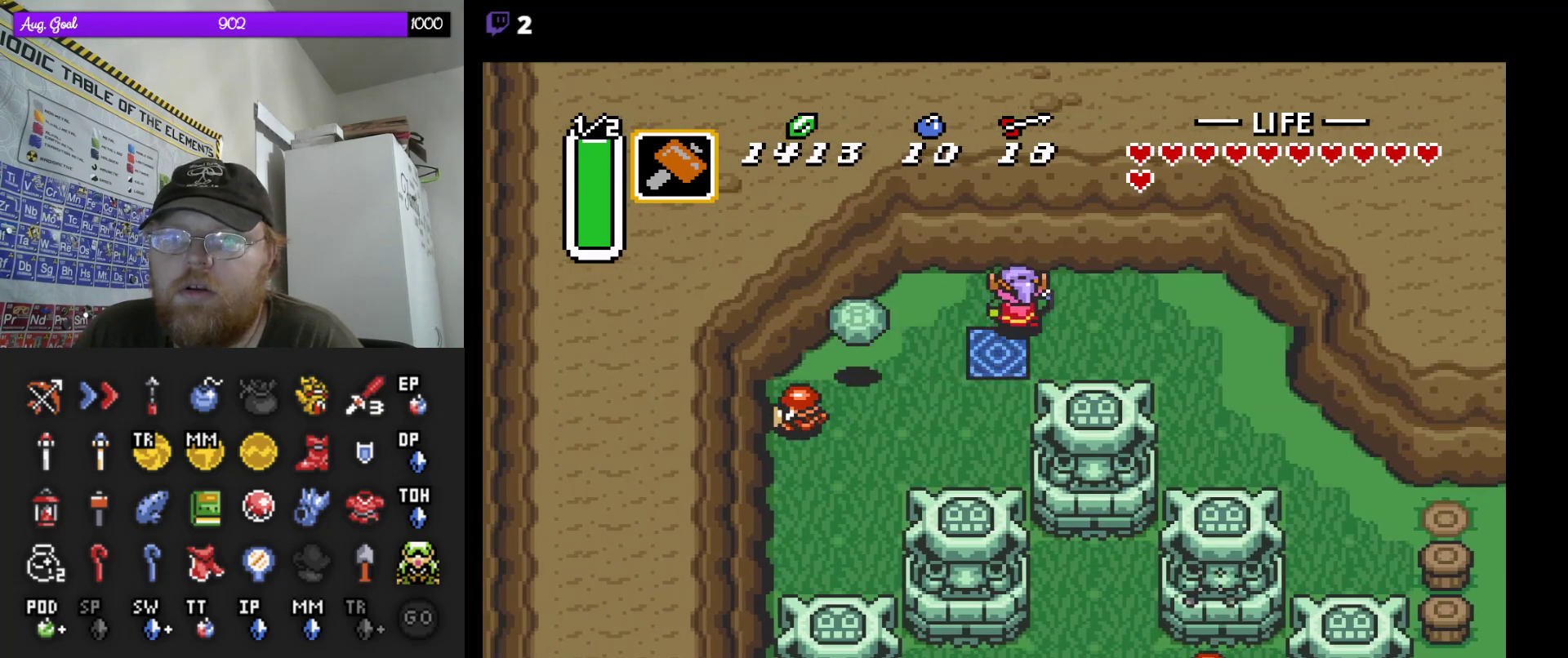
{"dt_ms": 500, "buttons": [], "events": [[200, "DPAD_DOWN", "down"], [300, "DPAD_DOWN", "up"], [300, "DPAD_LEFT", "down"], [383, "DPAD_LEFT", "up"]]}
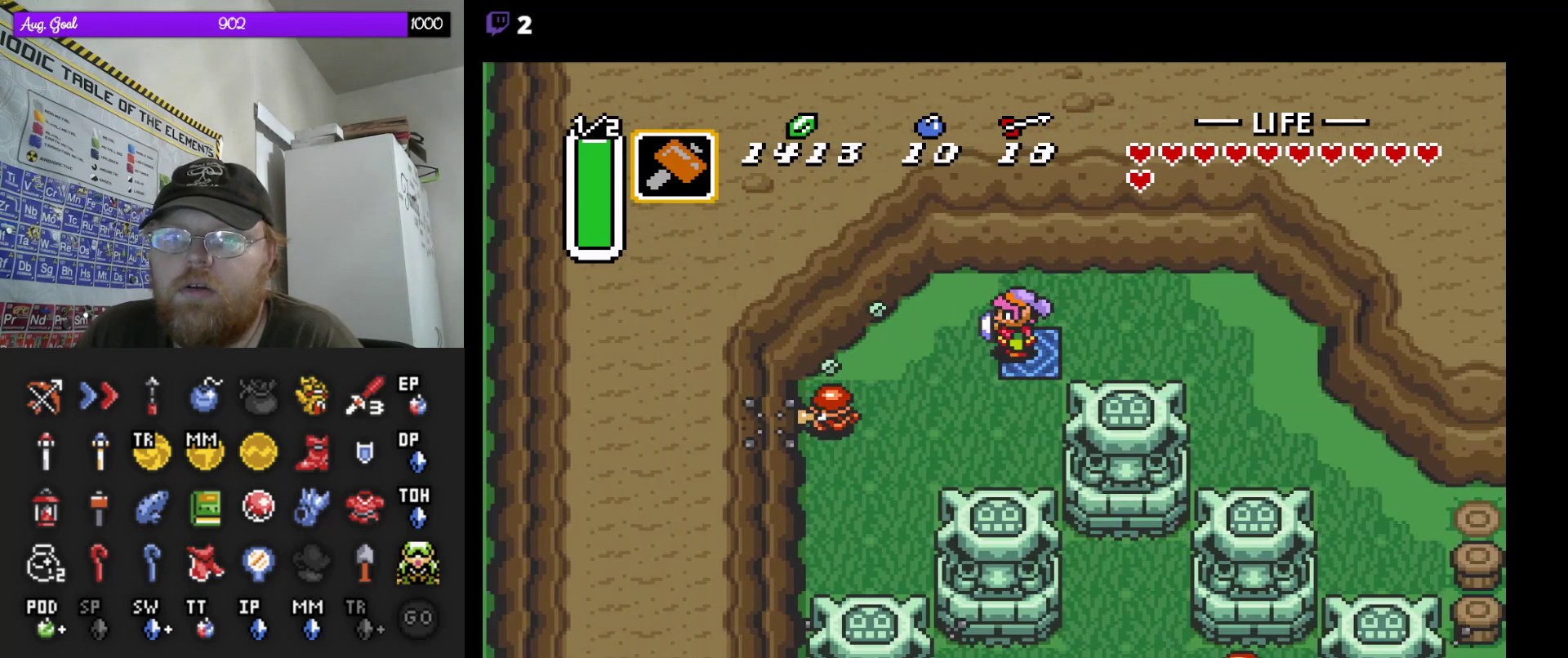
{"dt_ms": 500, "buttons": ["DPAD_DOWN", "DPAD_RIGHT"], "events": [[150, "DPAD_DOWN", "down"], [250, "DPAD_DOWN", "up"], [483, "DPAD_RIGHT", "down"], [500, "DPAD_DOWN", "down"]]}
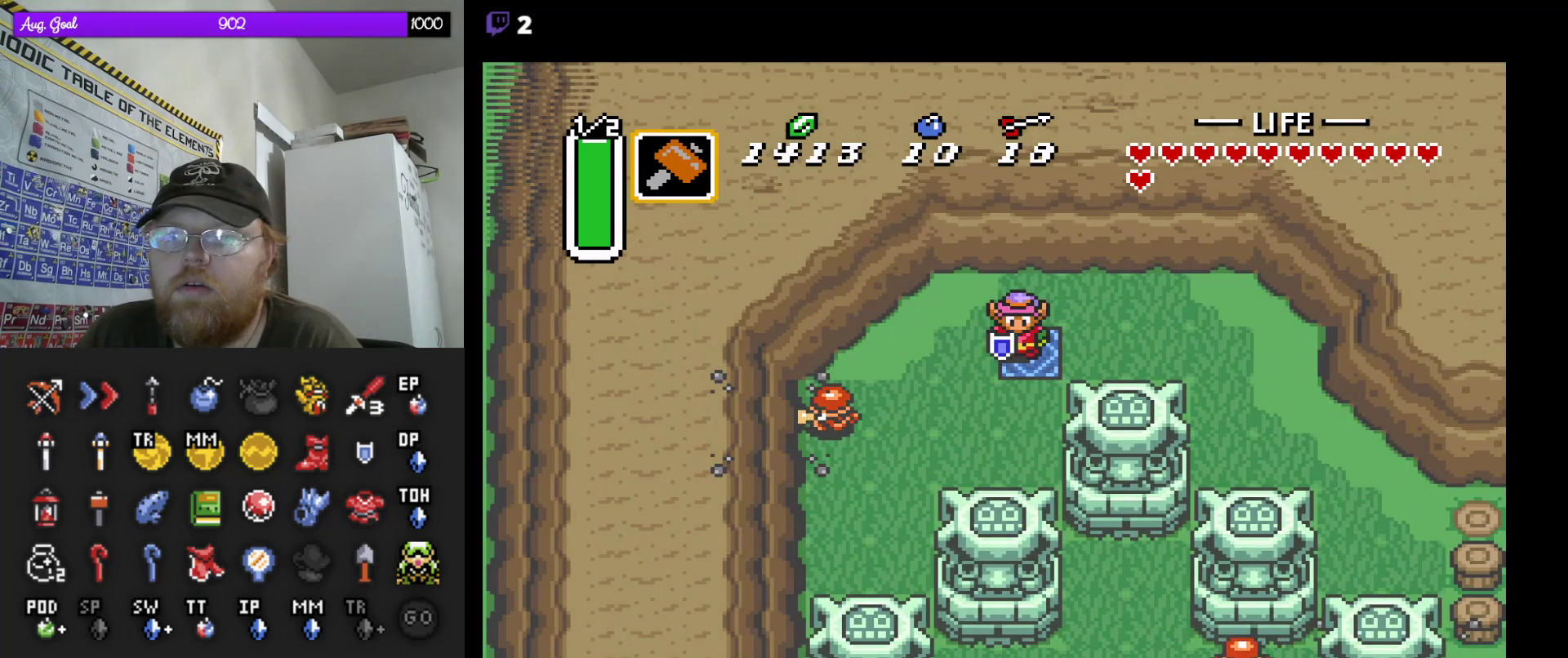
{"dt_ms": 500, "buttons": [], "events": [[33, "DPAD_RIGHT", "up"], [50, "DPAD_DOWN", "up"]]}
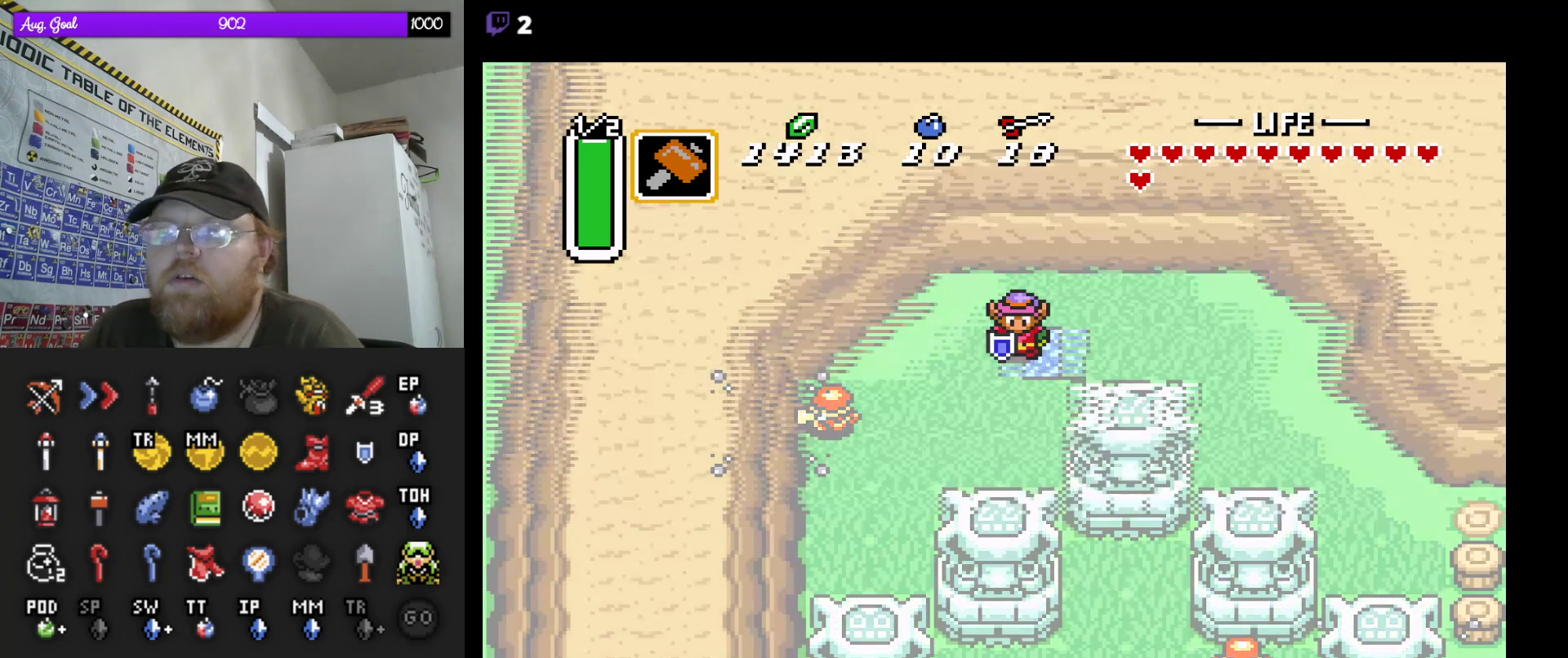
{"dt_ms": 500, "buttons": [], "events": []}
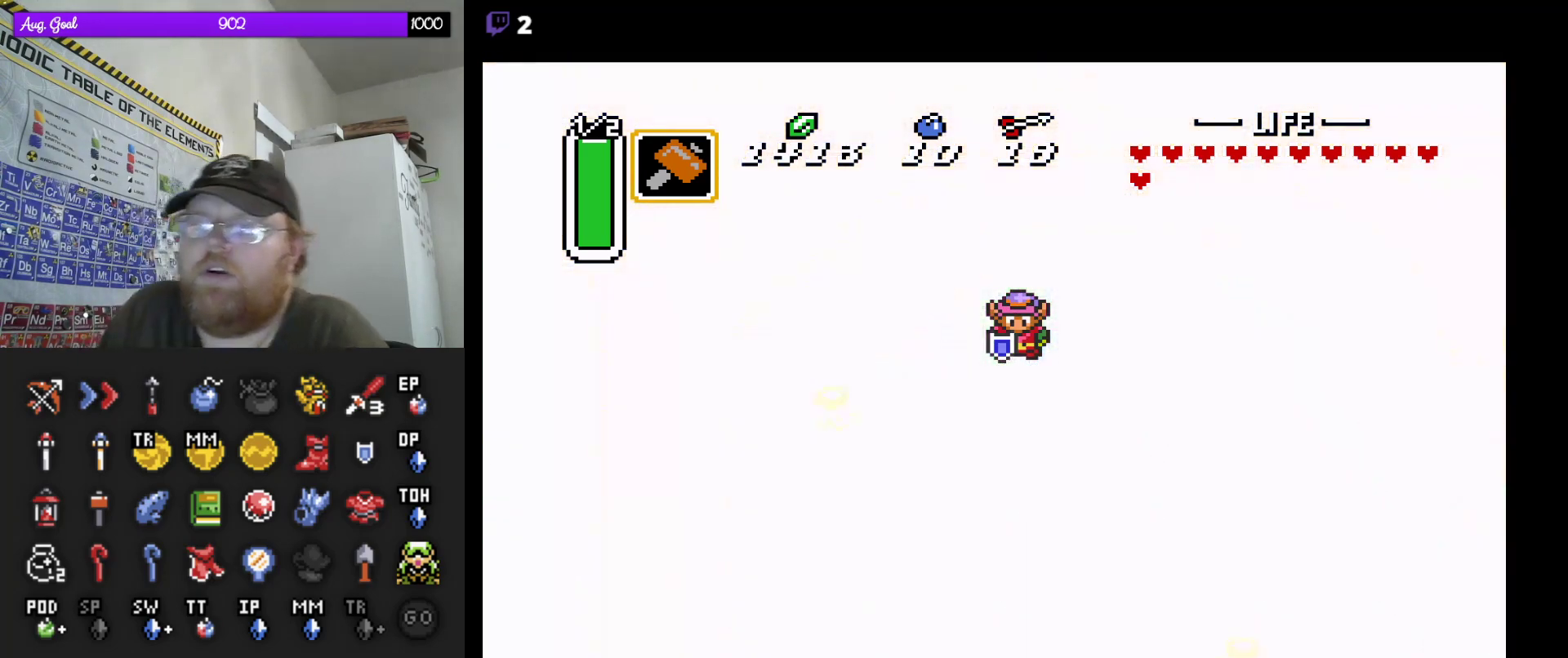
{"dt_ms": 500, "buttons": [], "events": []}
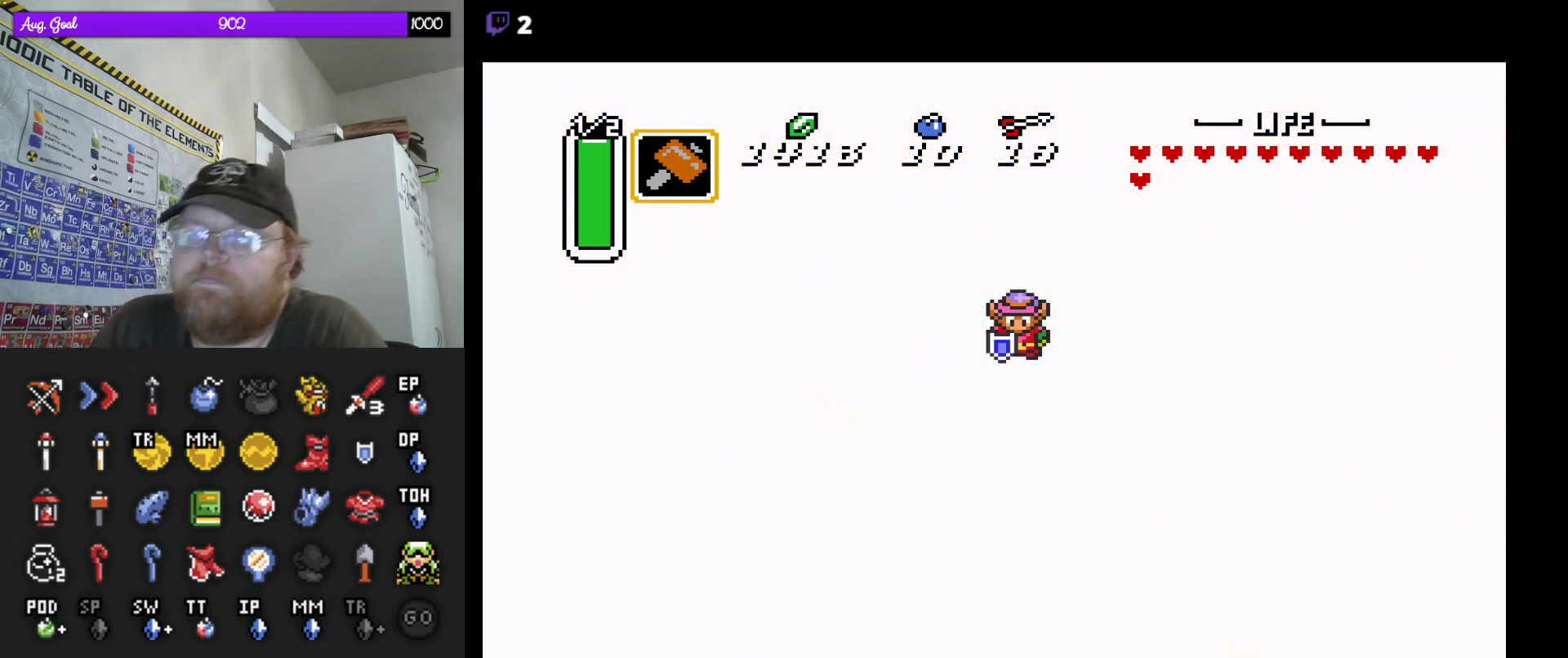
{"dt_ms": 500, "buttons": [], "events": []}
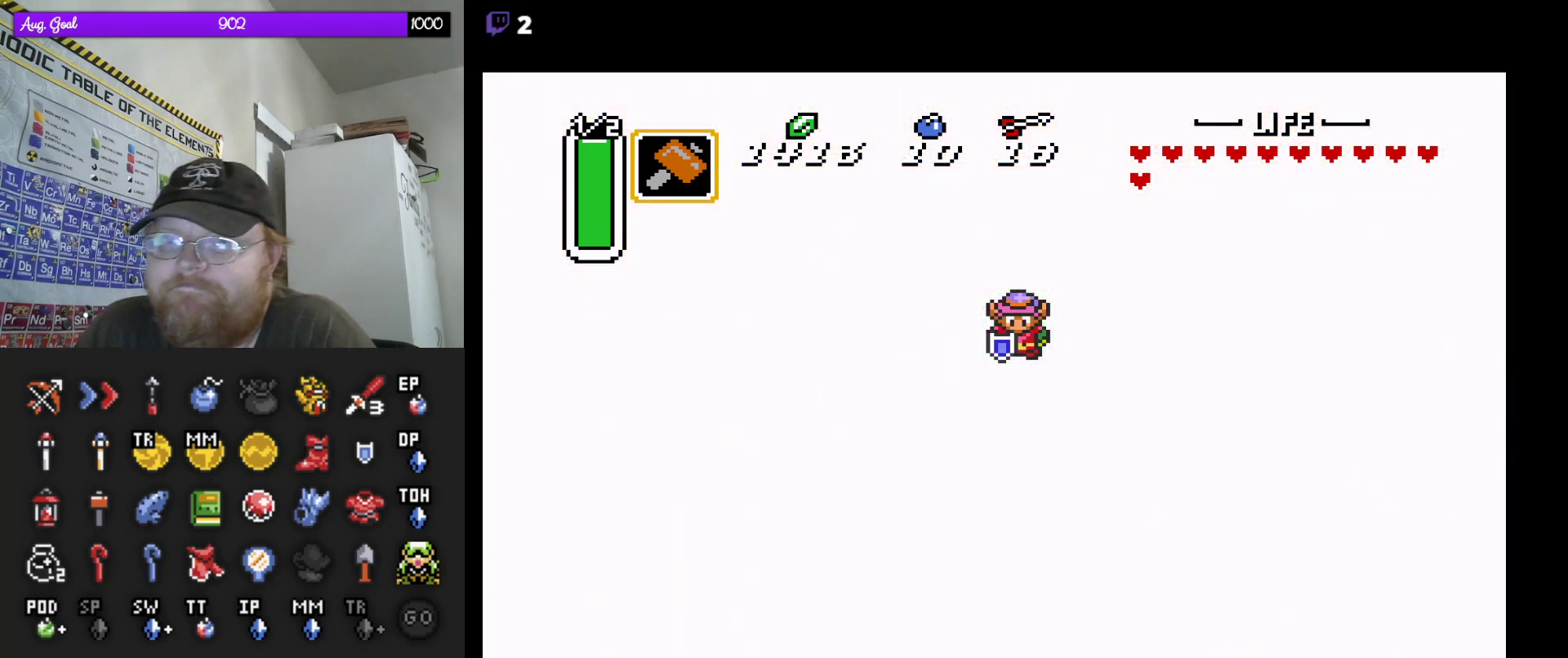
{"dt_ms": 500, "buttons": [], "events": []}
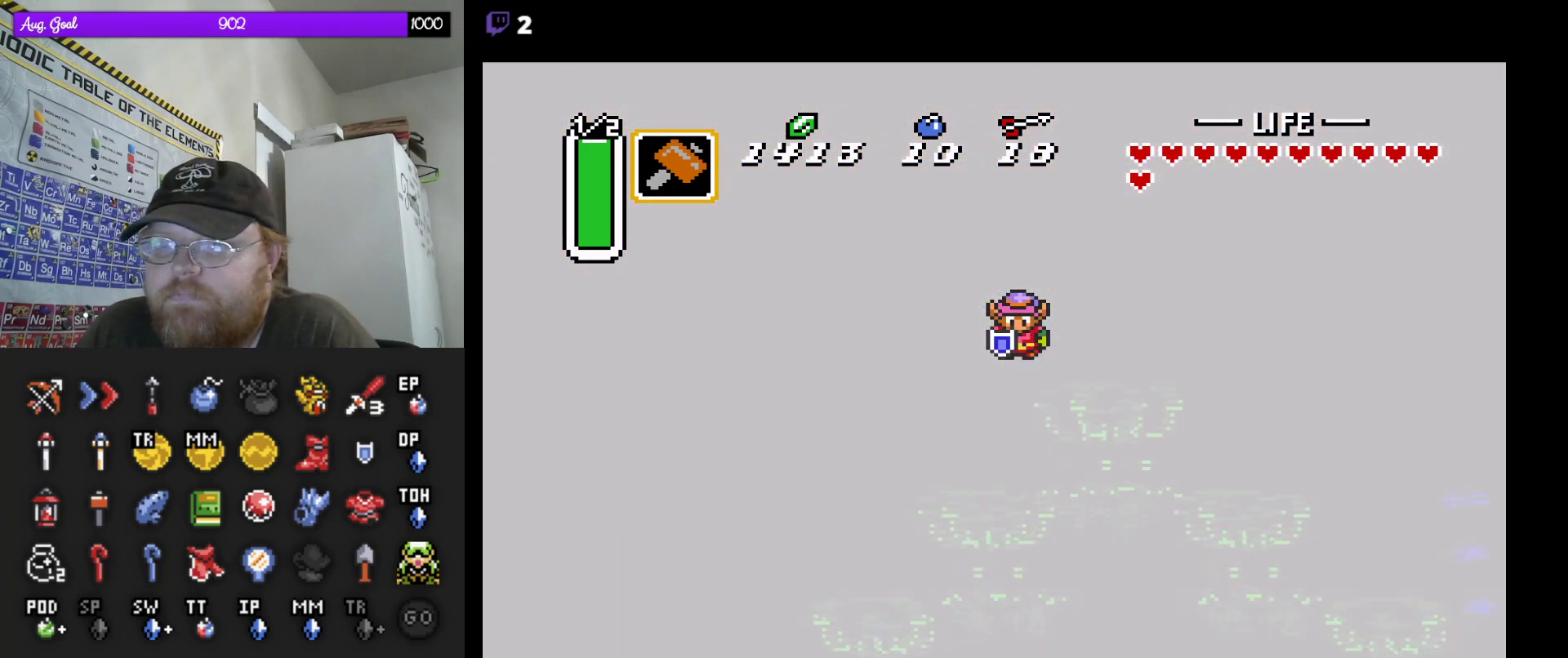
{"dt_ms": 500, "buttons": [], "events": []}
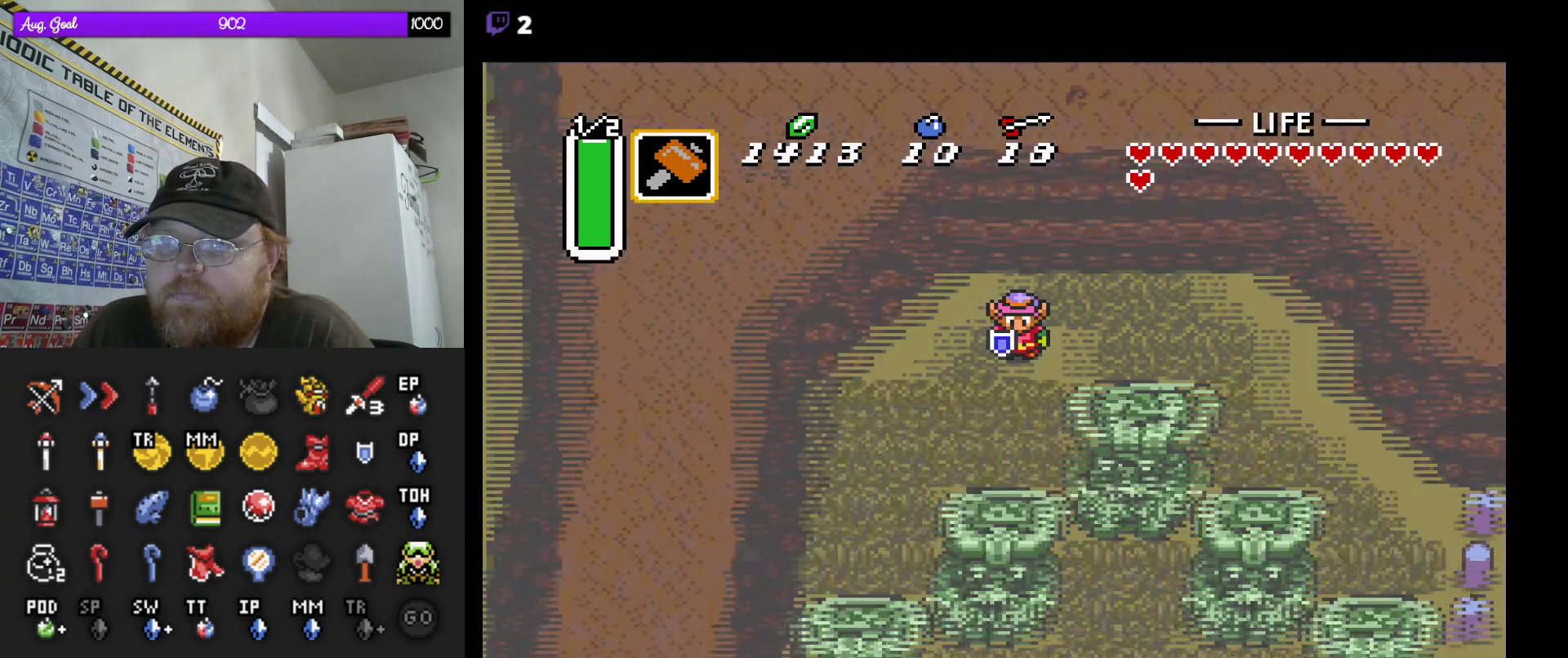
{"dt_ms": 500, "buttons": [], "events": []}
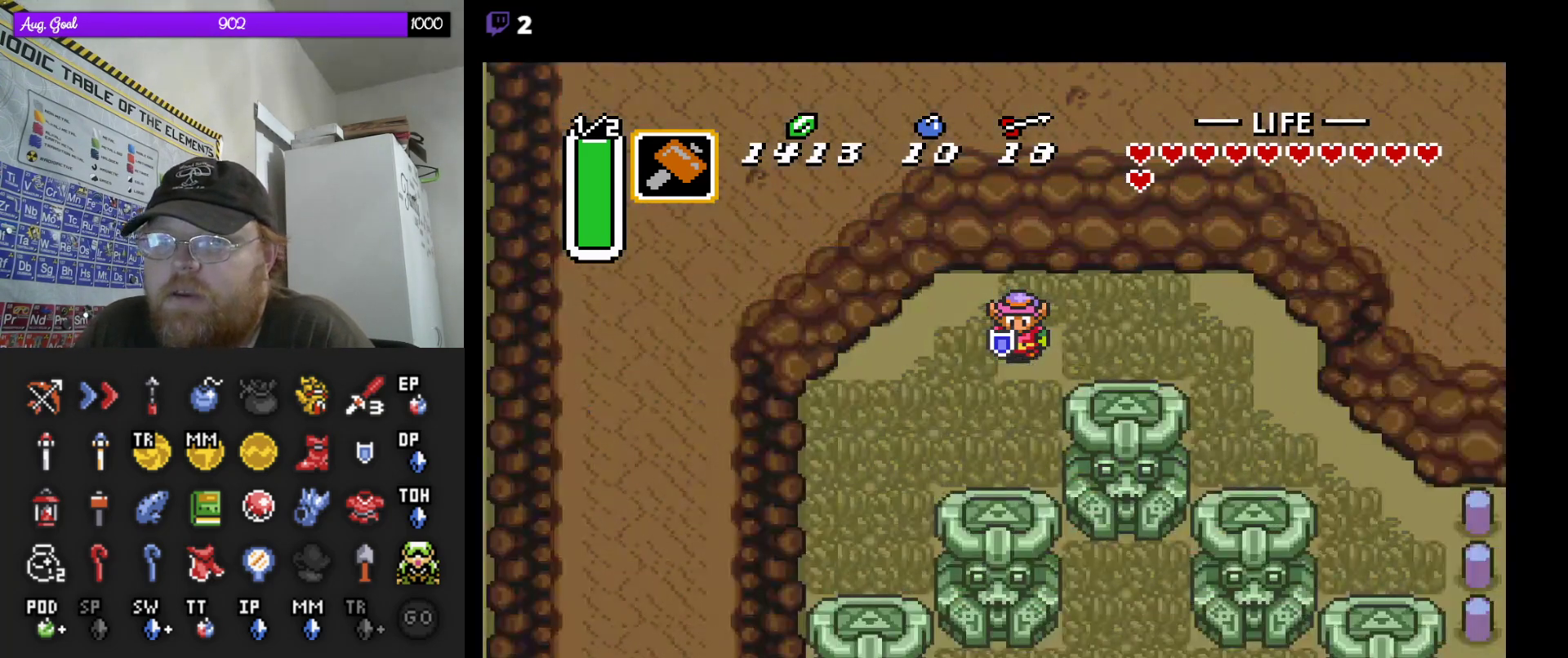
{"dt_ms": 500, "buttons": ["DPAD_DOWN", "DPAD_RIGHT"], "events": [[33, "DPAD_RIGHT", "down"], [467, "DPAD_DOWN", "down"]]}
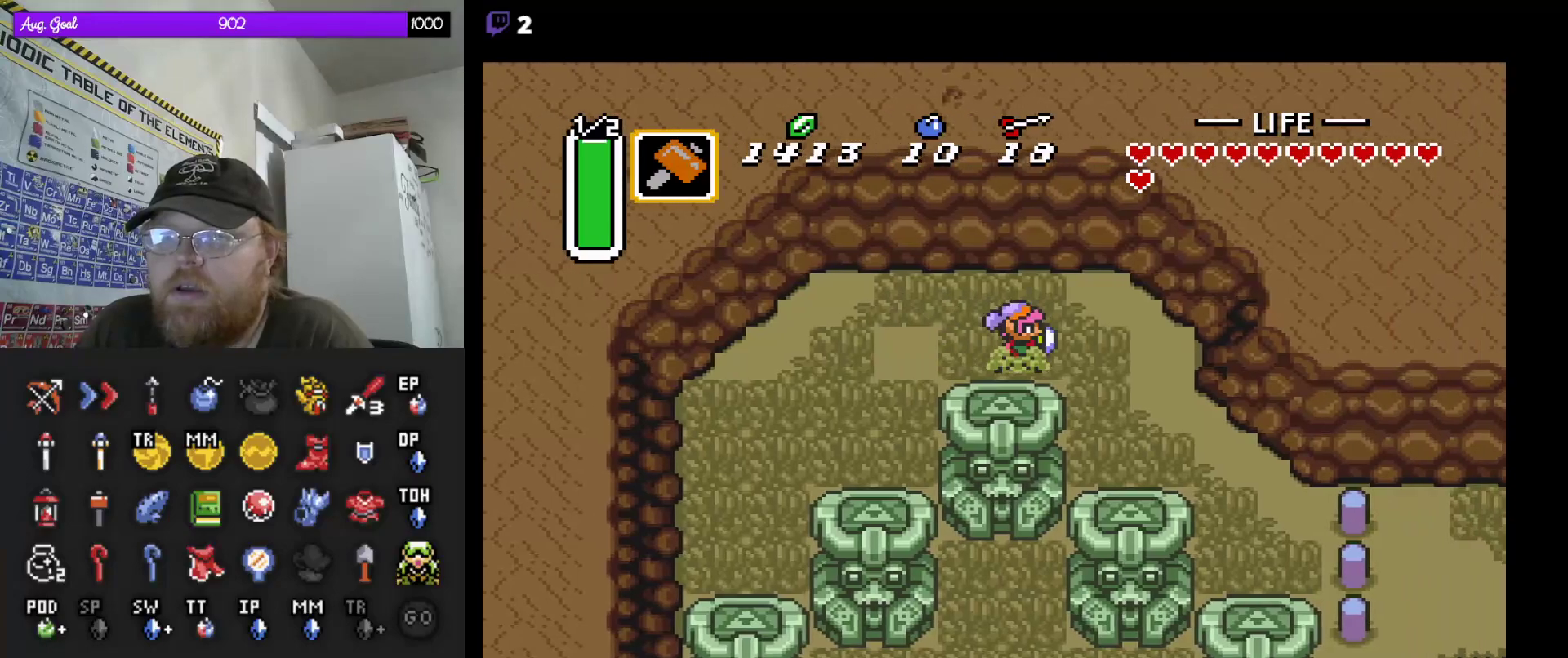
{"dt_ms": 500, "buttons": ["DPAD_DOWN", "DPAD_RIGHT"], "events": []}
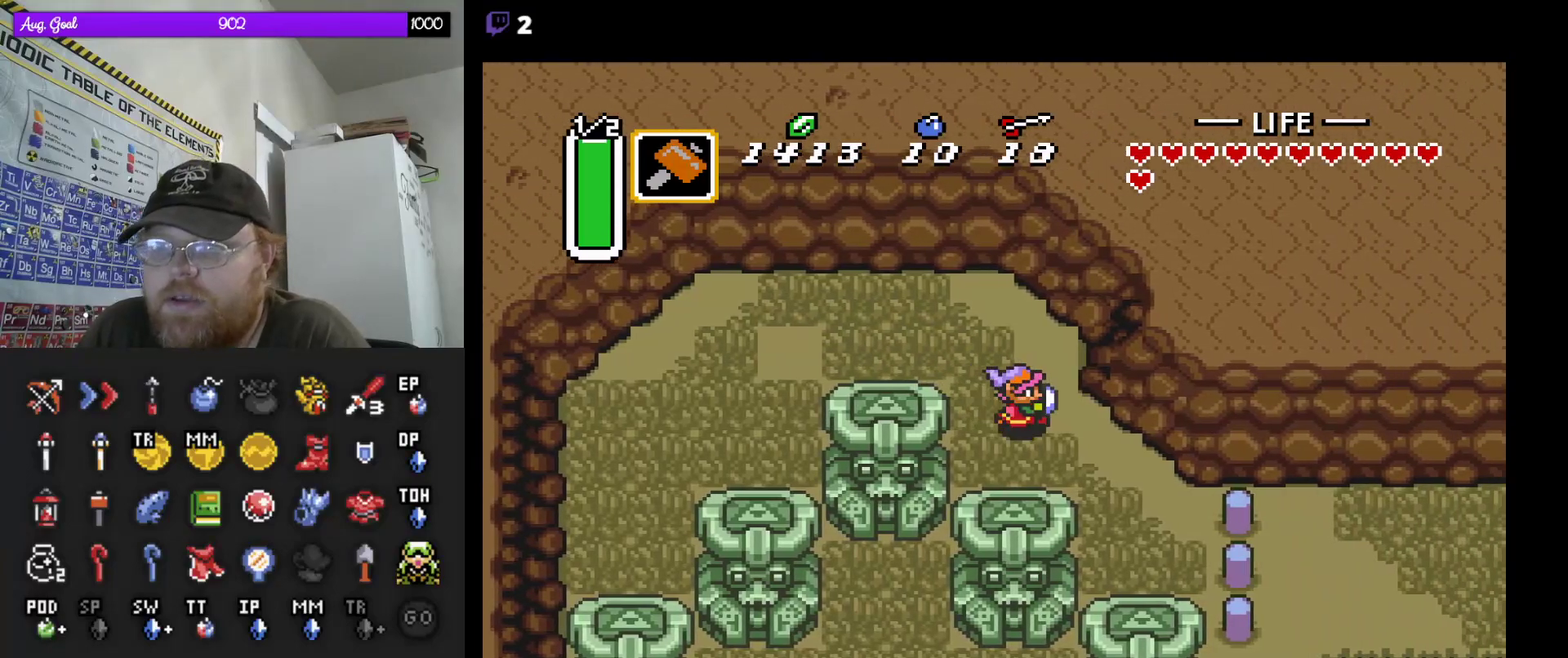
{"dt_ms": 500, "buttons": ["DPAD_DOWN", "DPAD_RIGHT"], "events": []}
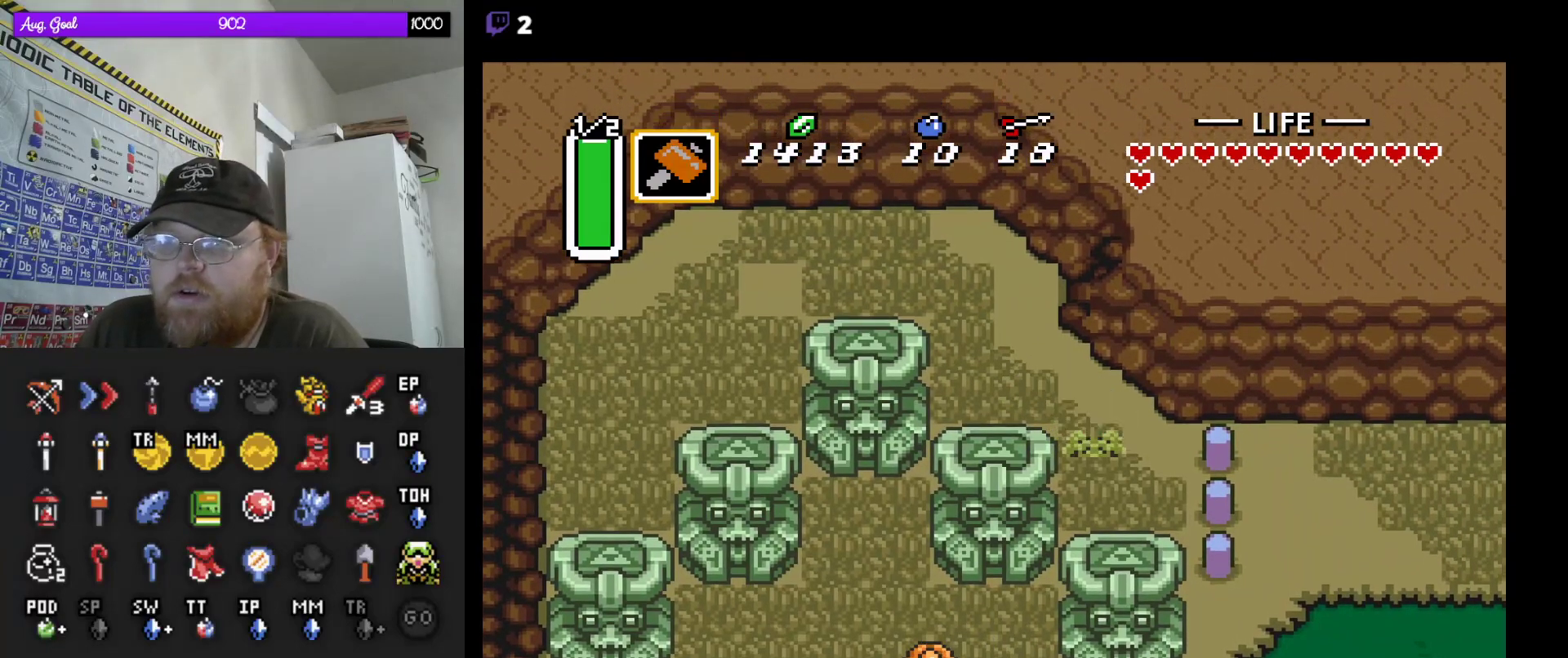
{"dt_ms": 500, "buttons": ["DPAD_RIGHT"], "events": [[67, "DPAD_DOWN", "up"]]}
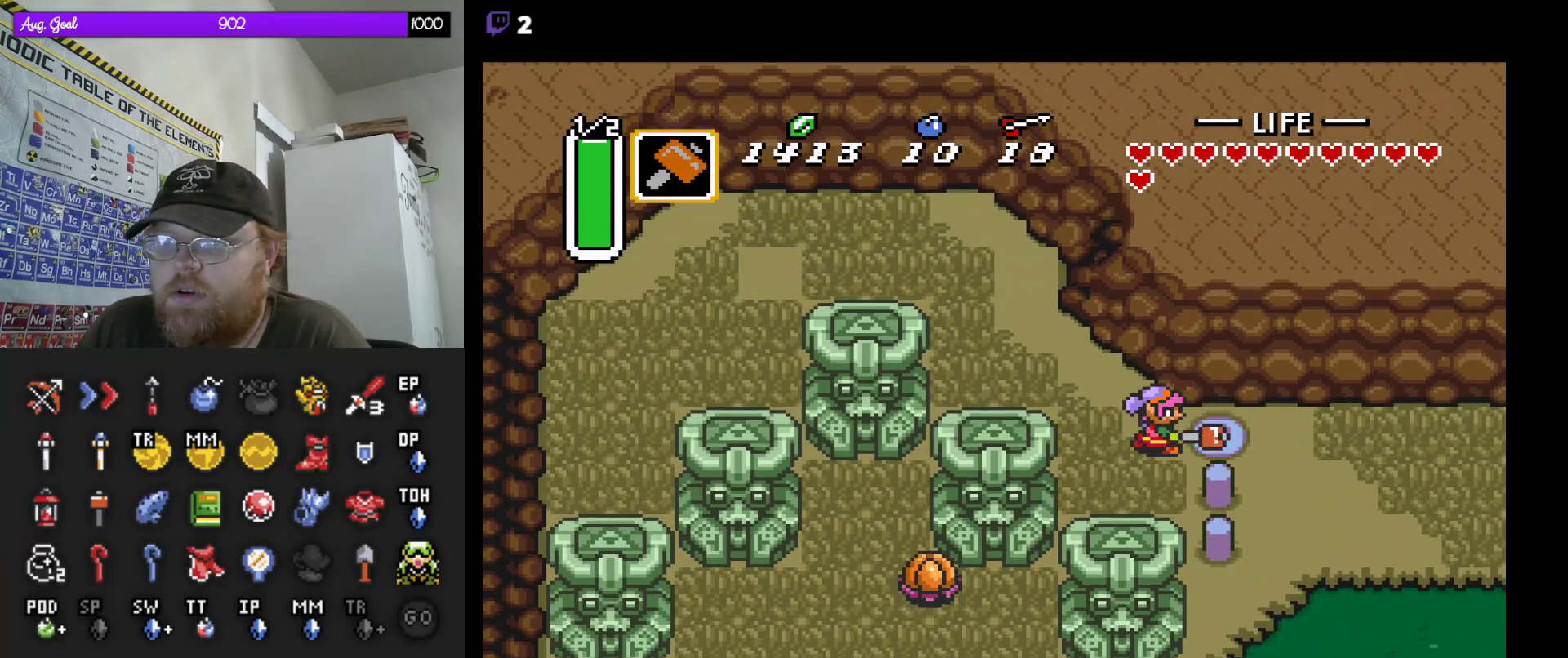
{"dt_ms": 500, "buttons": ["DPAD_DOWN", "DPAD_RIGHT"], "events": [[17, "DPAD_DOWN", "down"], [200, "DPAD_DOWN", "up"], [250, "DPAD_DOWN", "down"]]}
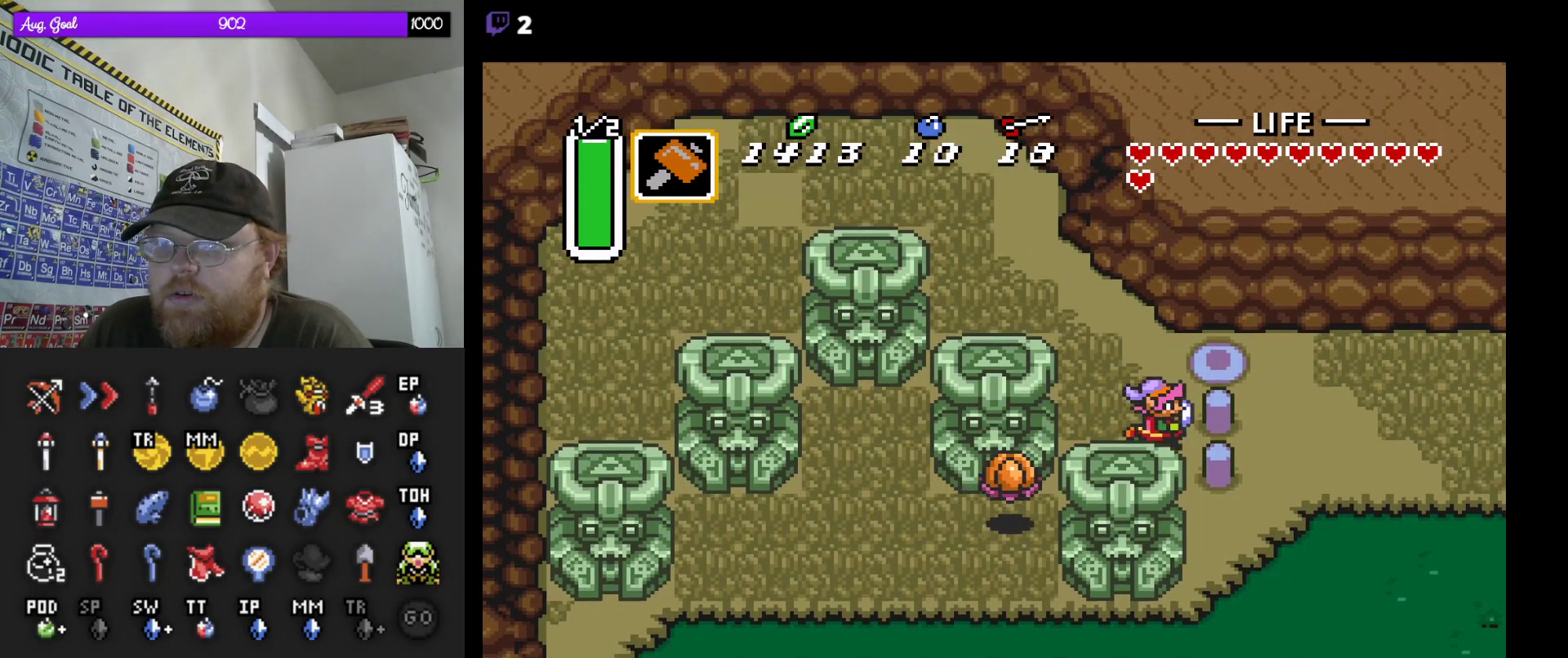
{"dt_ms": 500, "buttons": ["DPAD_DOWN", "DPAD_RIGHT"], "events": []}
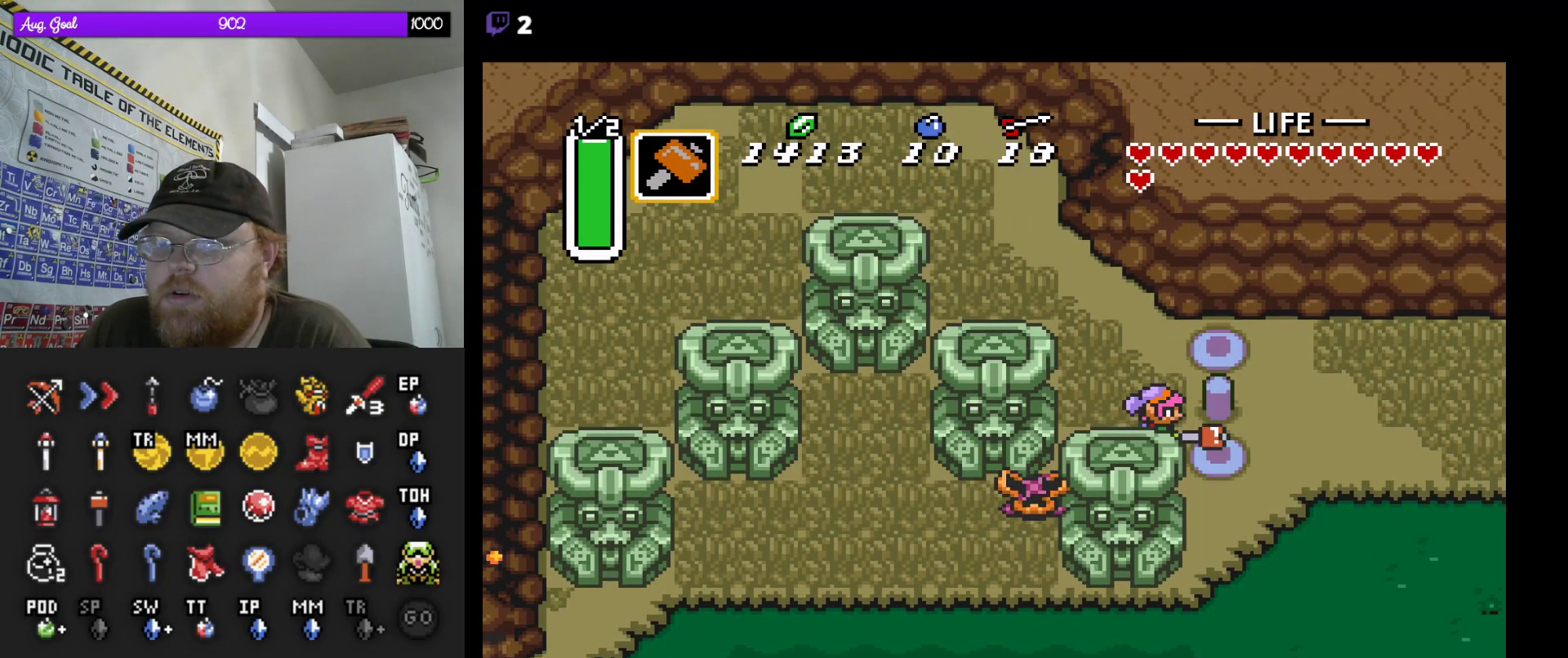
{"dt_ms": 1000, "buttons": ["DPAD_UP", "DPAD_RIGHT"]}
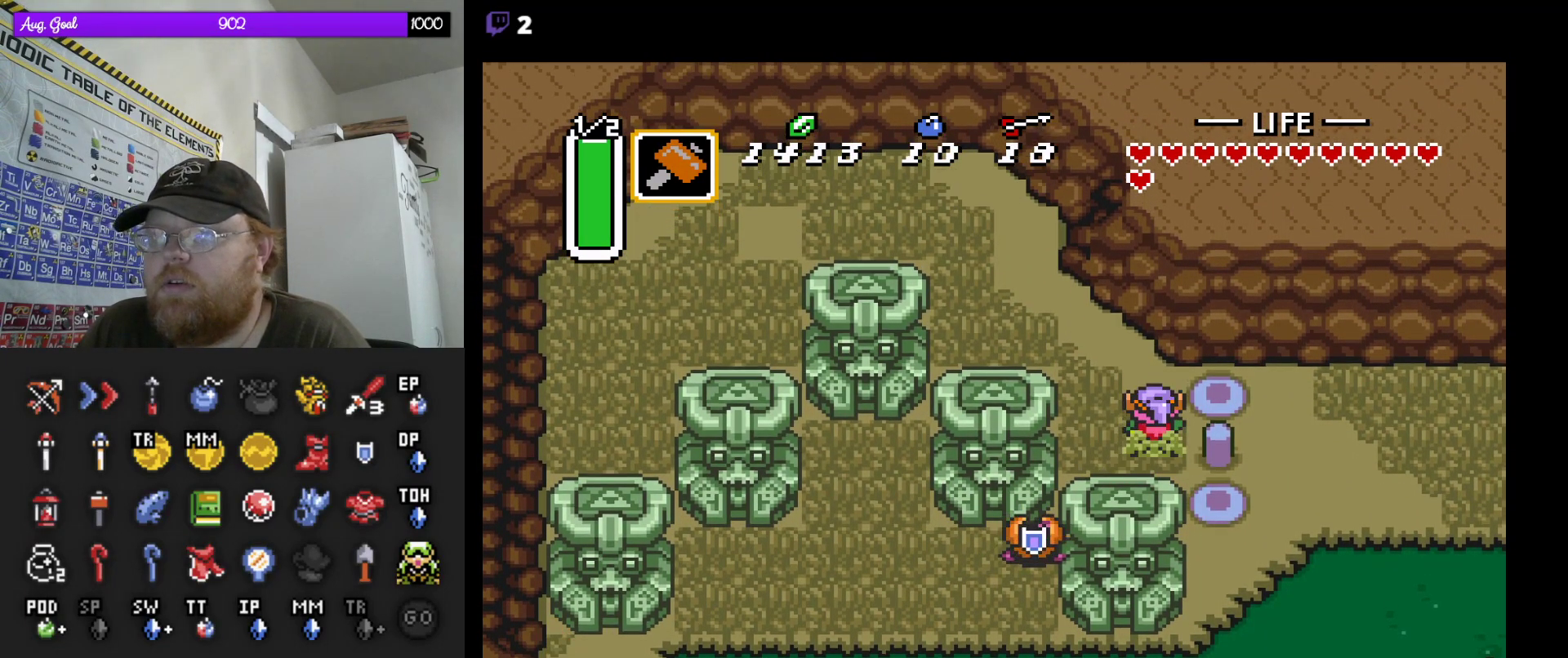
{"dt_ms": 500, "buttons": ["DPAD_RIGHT"], "events": [[50, "DPAD_UP", "up"], [100, "DPAD_RIGHT", "up"], [117, "DPAD_RIGHT", "down"], [133, "DPAD_DOWN", "down"], [167, "DPAD_DOWN", "up"], [167, "DPAD_RIGHT", "up"], [400, "DPAD_RIGHT", "down"]]}
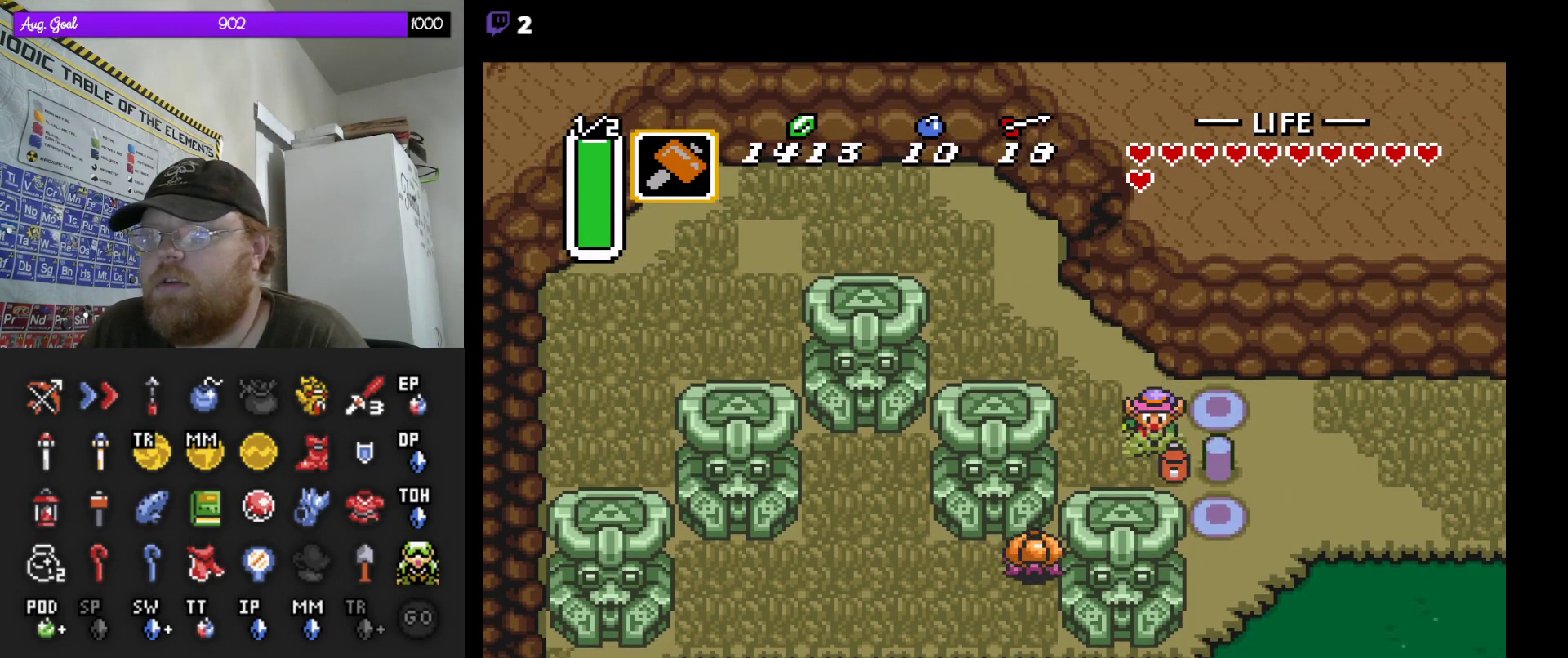
{"dt_ms": 500, "buttons": ["DPAD_RIGHT"], "events": [[133, "DPAD_DOWN", "down"], [183, "DPAD_DOWN", "up"]]}
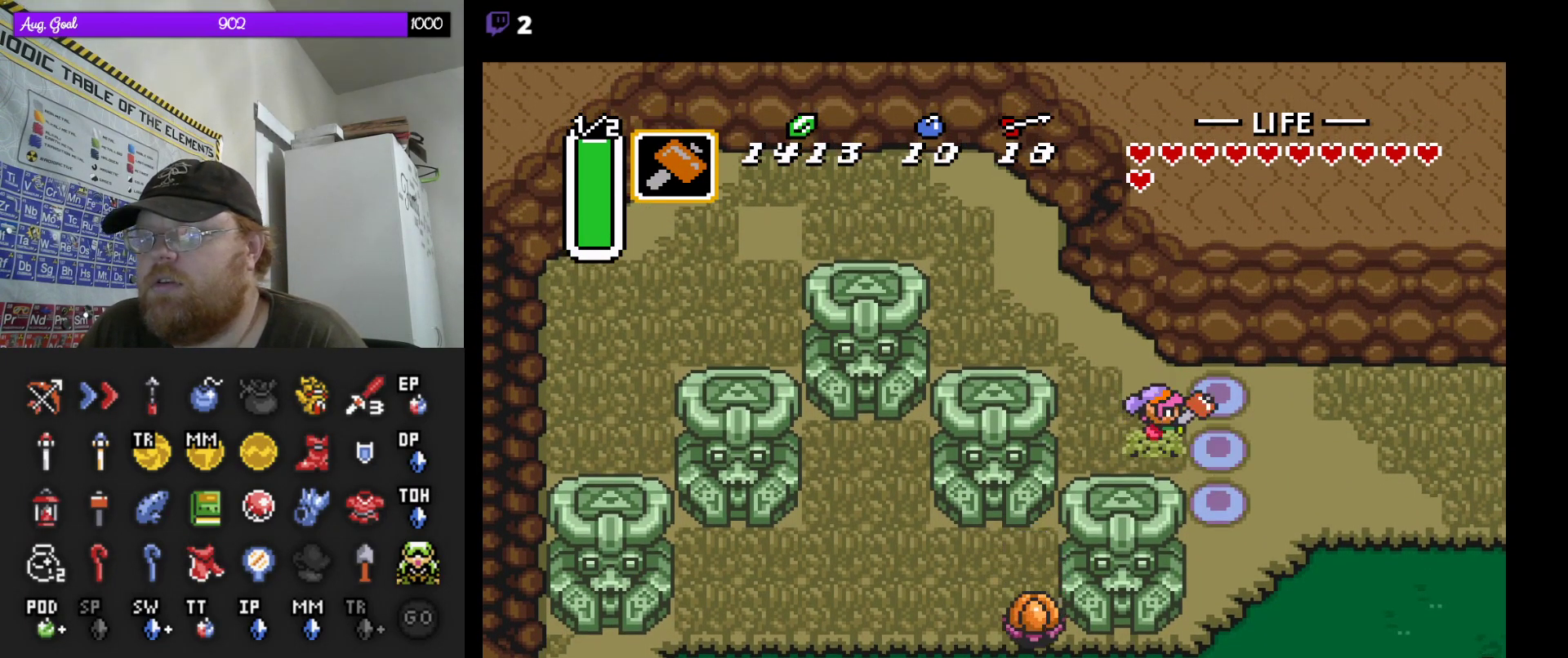
{"dt_ms": 500, "buttons": ["DPAD_DOWN", "DPAD_RIGHT"], "events": [[417, "DPAD_DOWN", "down"]]}
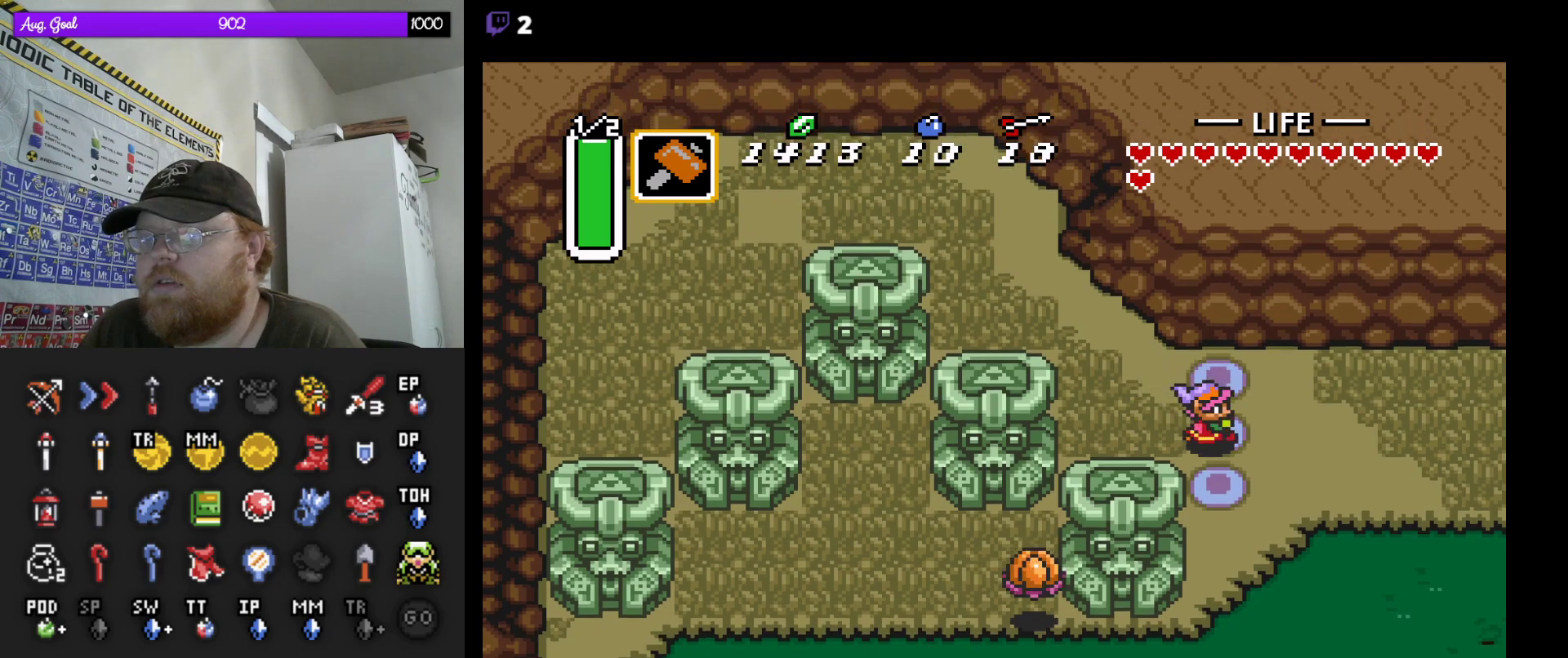
{"dt_ms": 500, "buttons": ["DPAD_DOWN", "DPAD_RIGHT"], "events": []}
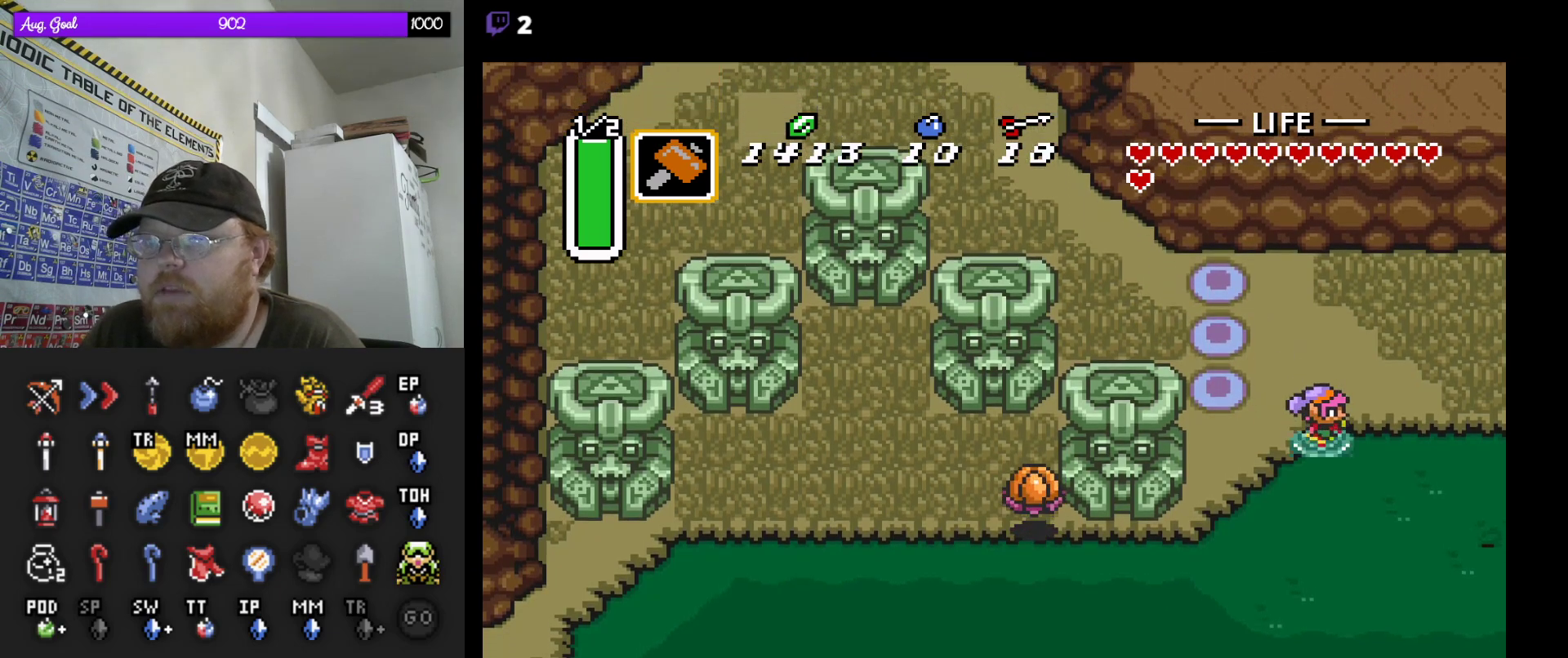
{"dt_ms": 500, "buttons": ["DPAD_DOWN"], "events": [[300, "DPAD_RIGHT", "up"]]}
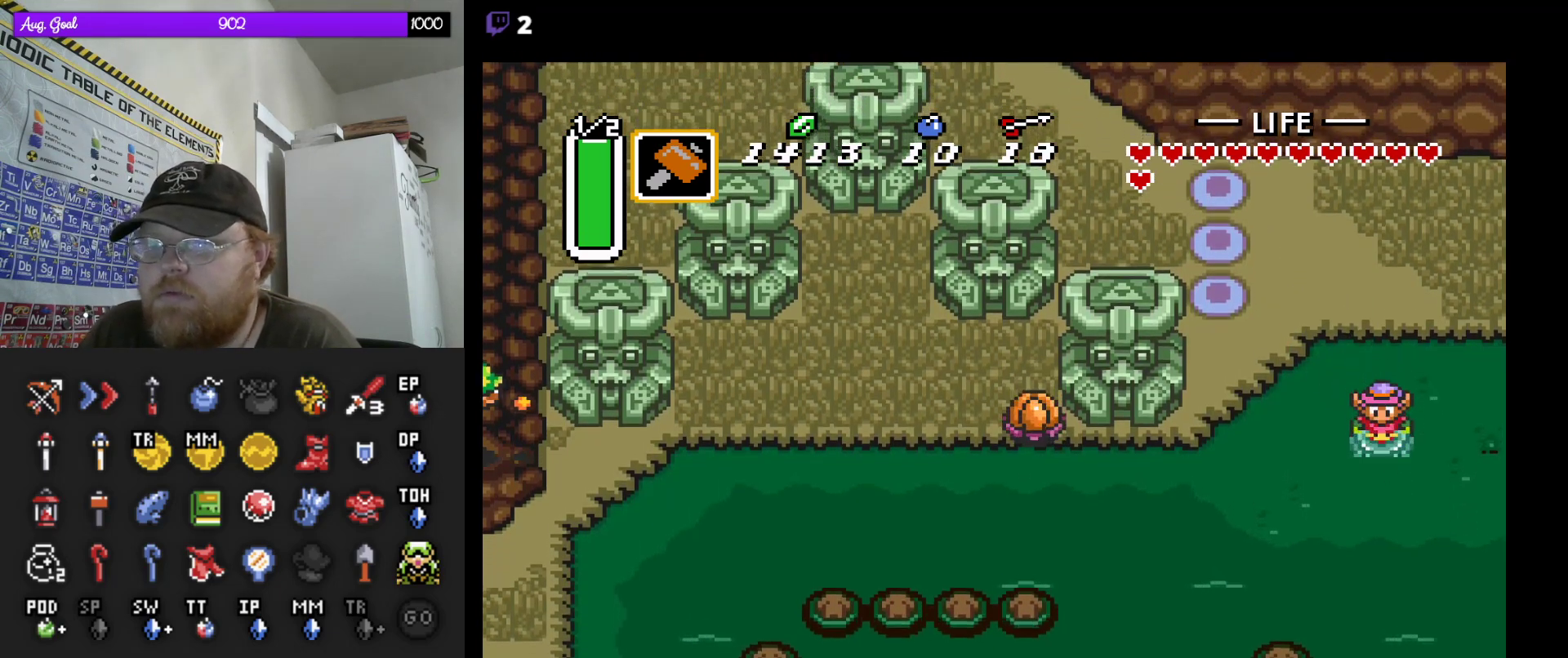
{"dt_ms": 500, "buttons": ["DPAD_DOWN"], "events": []}
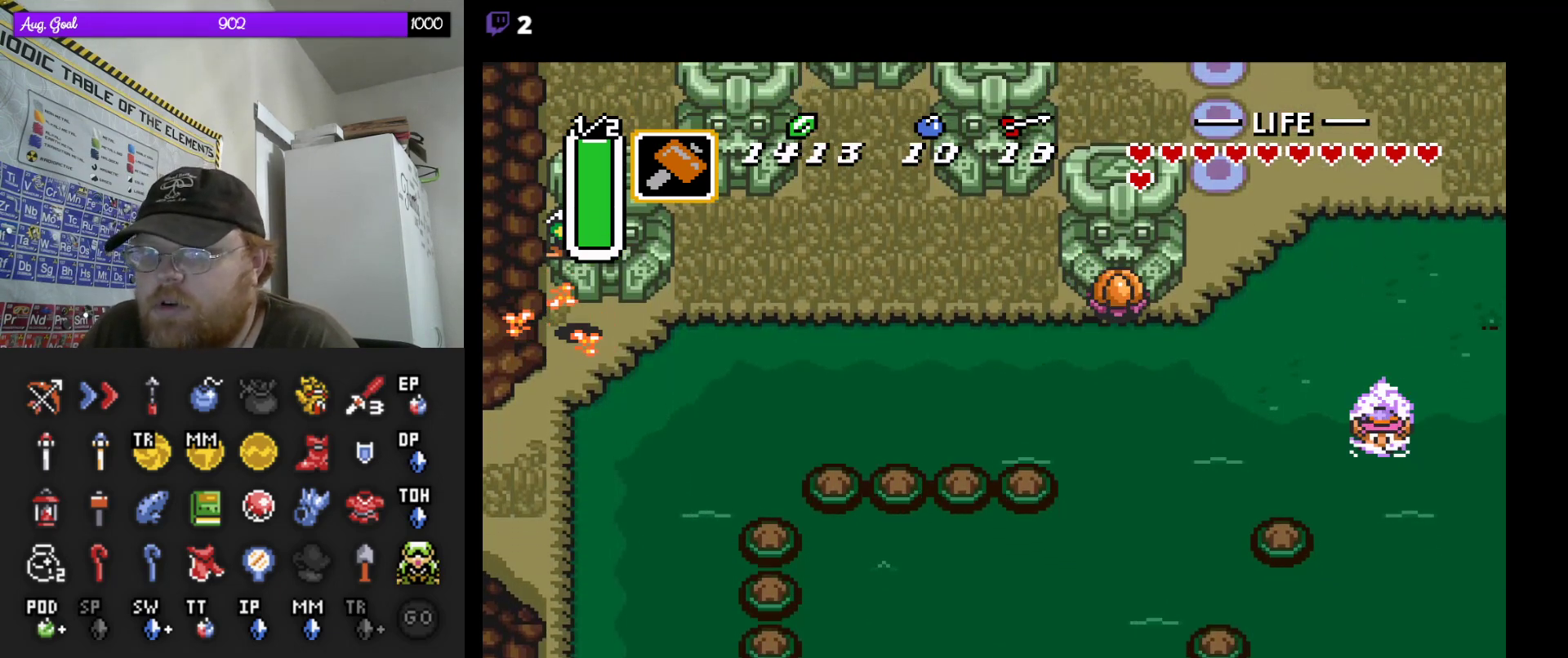
{"dt_ms": 500, "buttons": ["DPAD_DOWN"], "events": []}
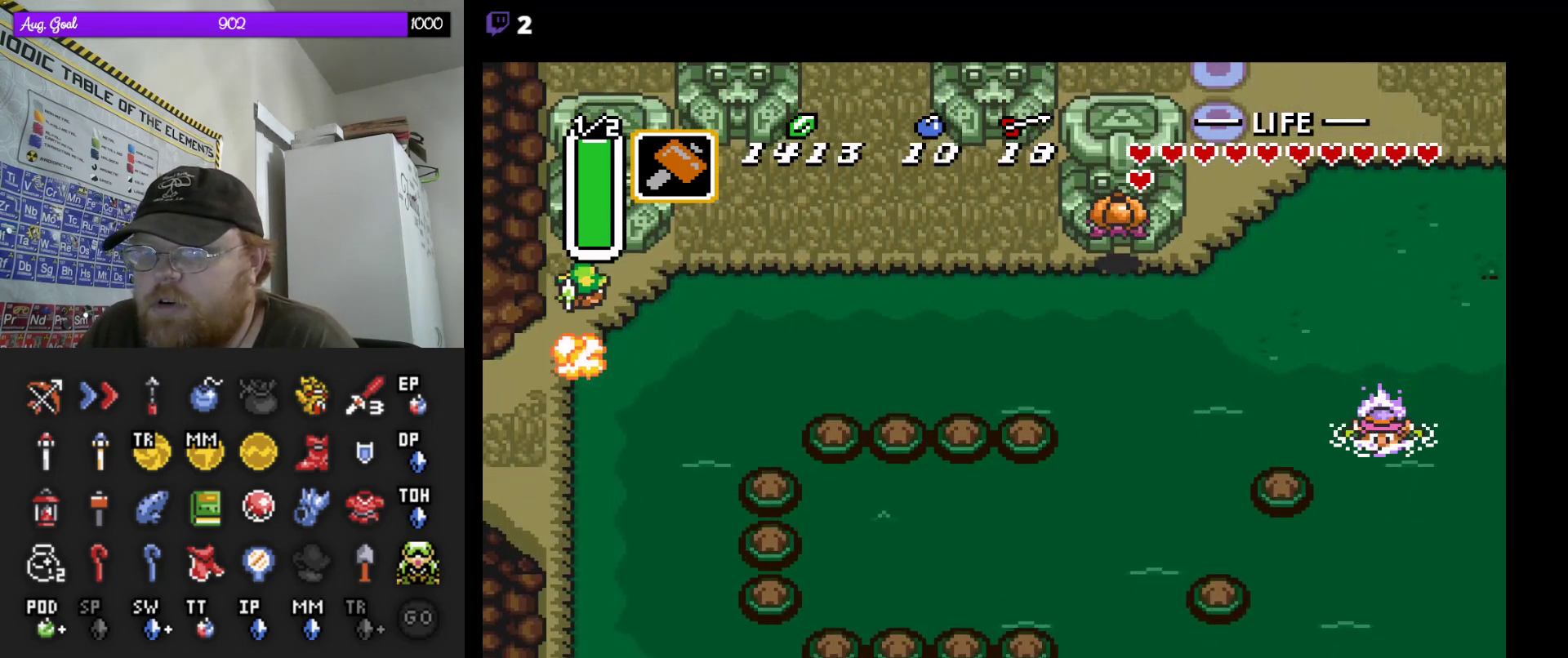
{"dt_ms": 500, "buttons": ["DPAD_DOWN"], "events": []}
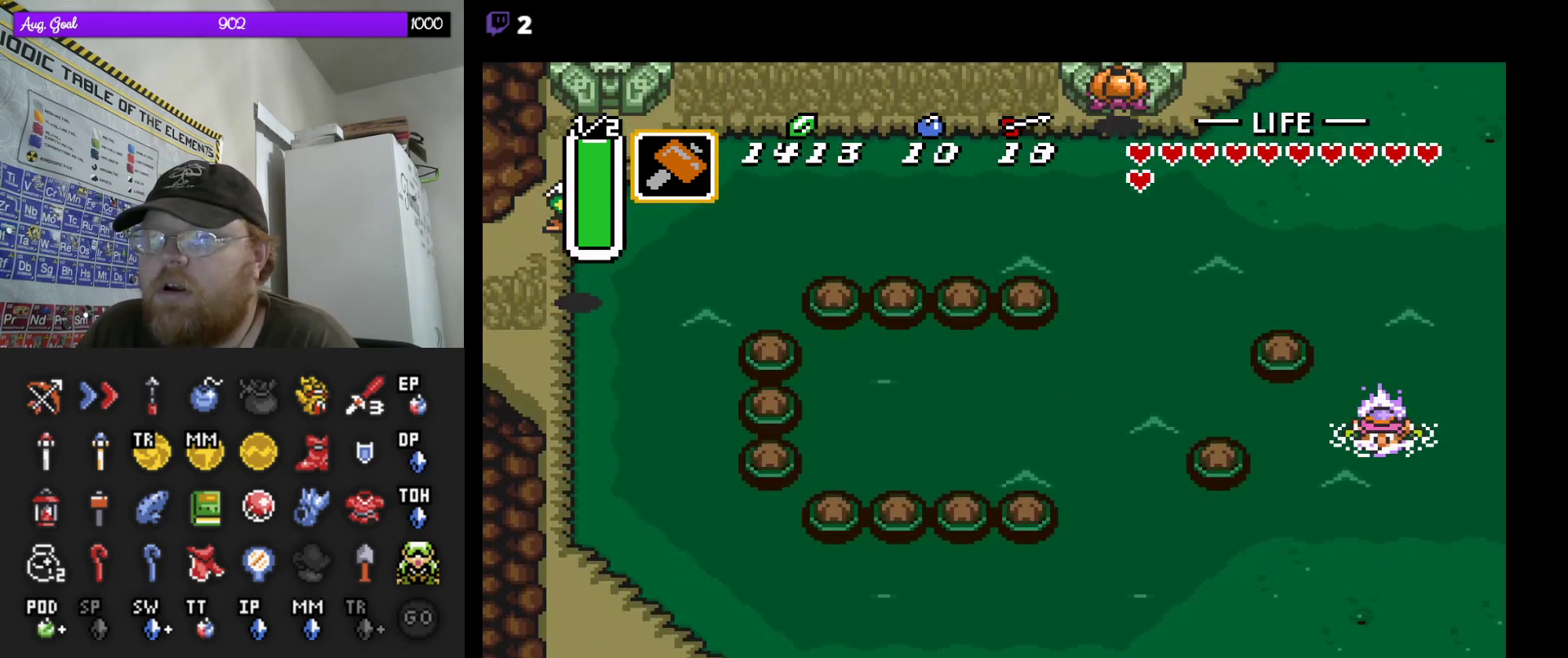
{"dt_ms": 500, "buttons": ["DPAD_DOWN"], "events": []}
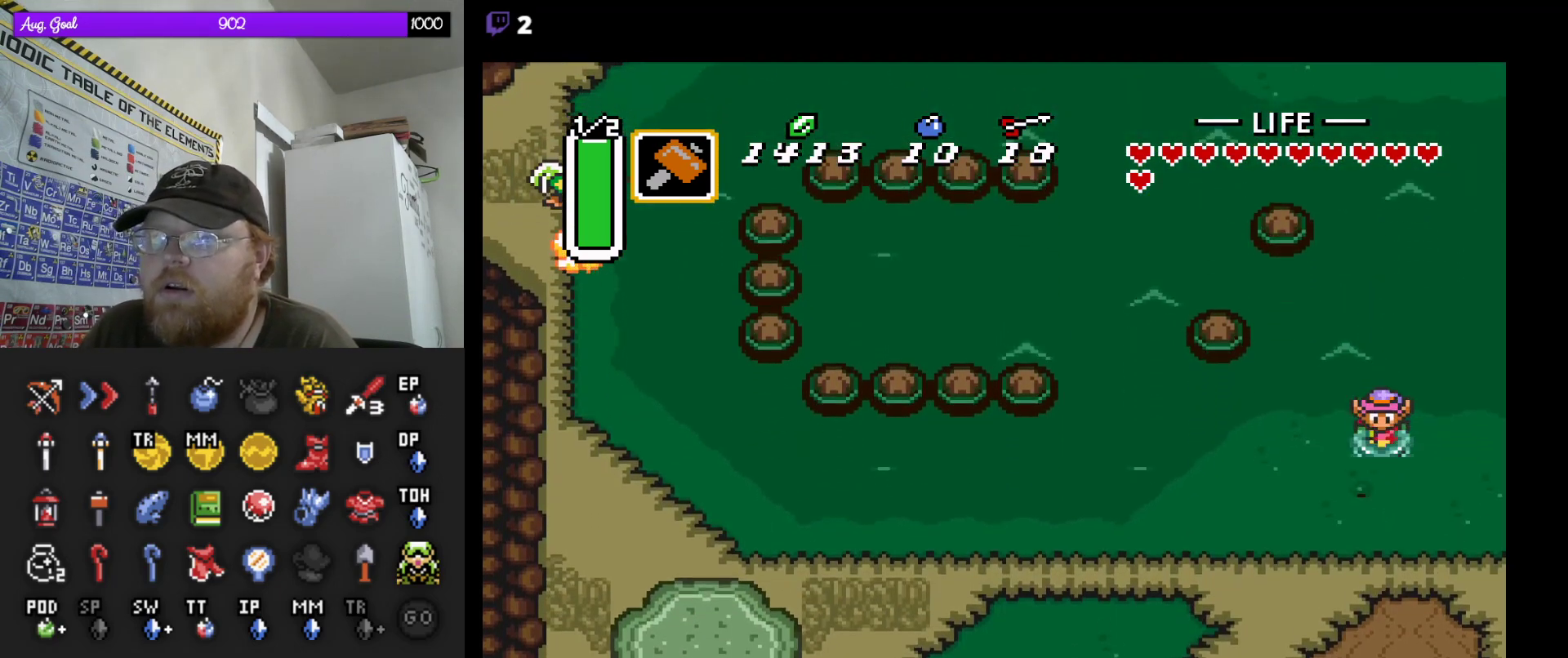
{"dt_ms": 500, "buttons": ["DPAD_DOWN", "DPAD_LEFT"], "events": [[133, "DPAD_LEFT", "down"], [200, "DPAD_DOWN", "up"], [450, "DPAD_DOWN", "down"]]}
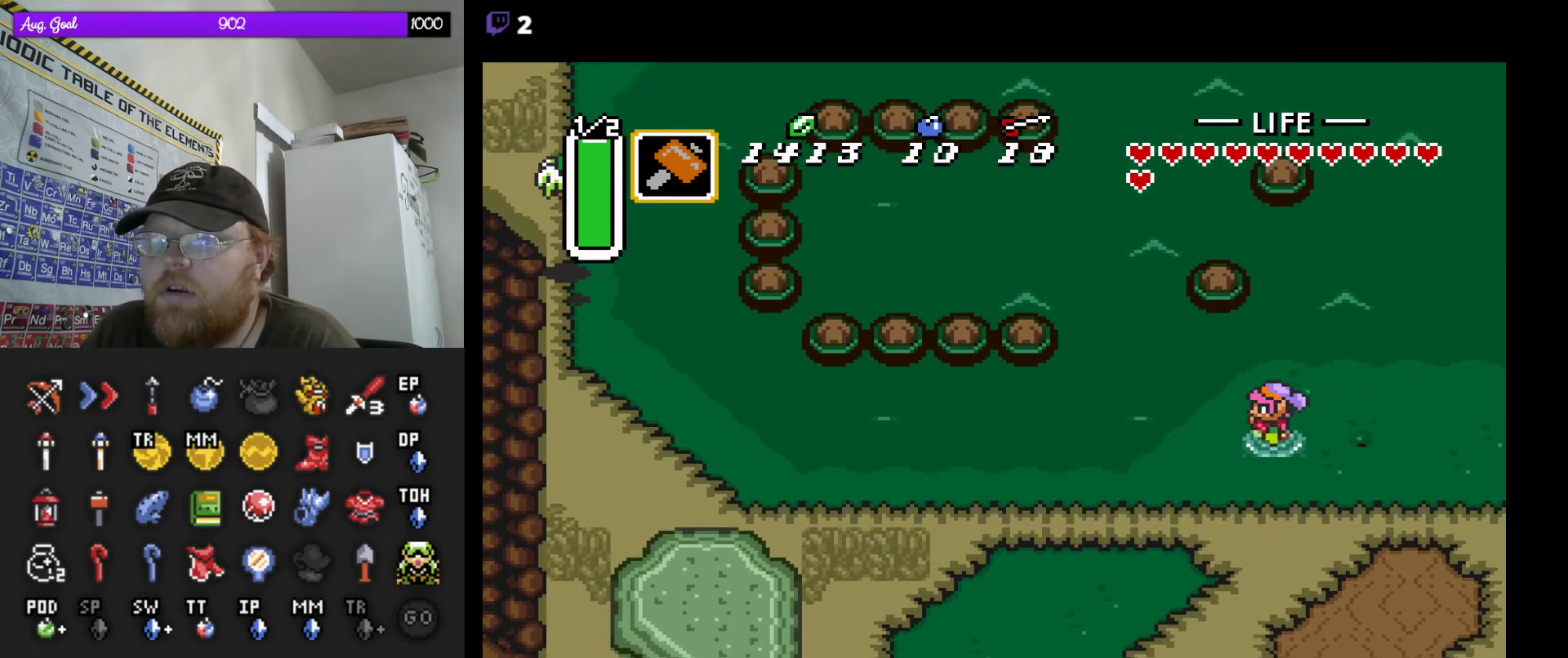
{"dt_ms": 500, "buttons": [], "events": [[17, "DPAD_LEFT", "up"], [217, "START", "down"], [233, "DPAD_DOWN", "up"], [417, "START", "up"]]}
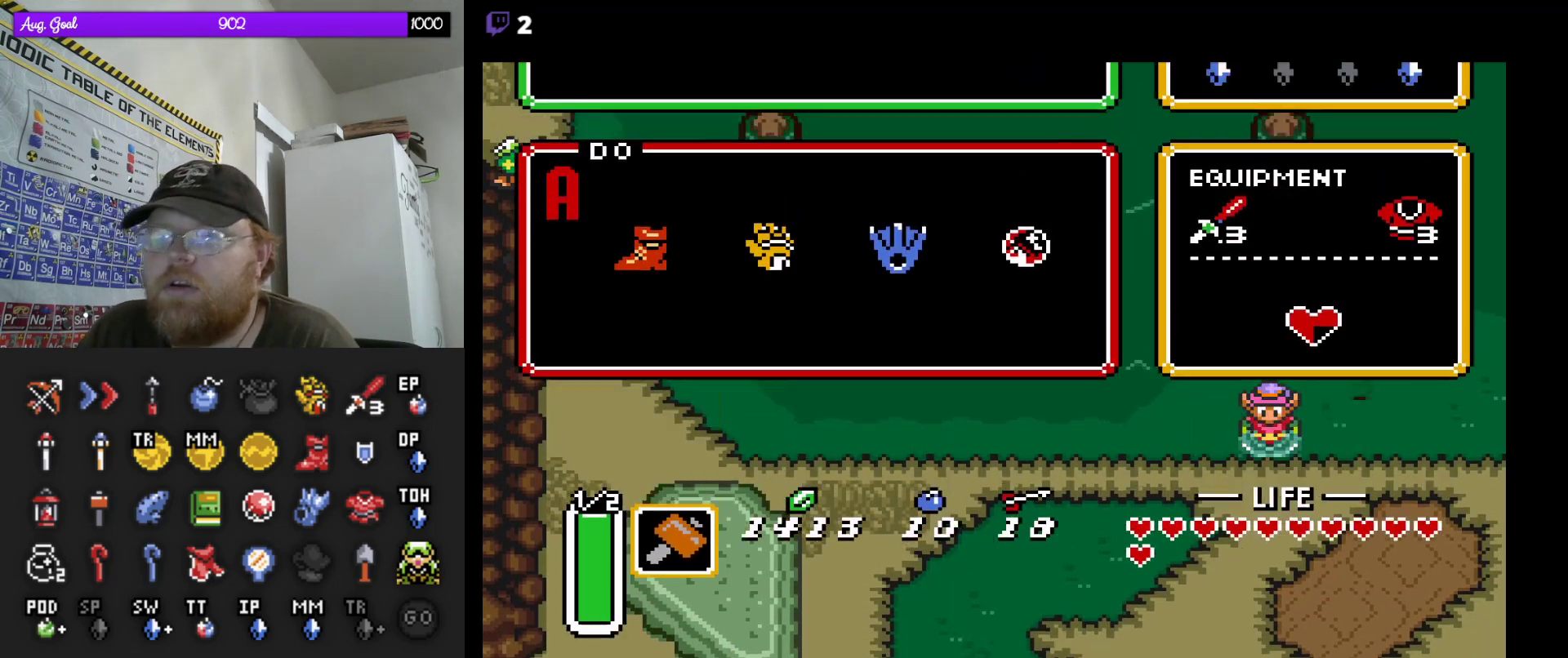
{"dt_ms": 500, "buttons": [], "events": []}